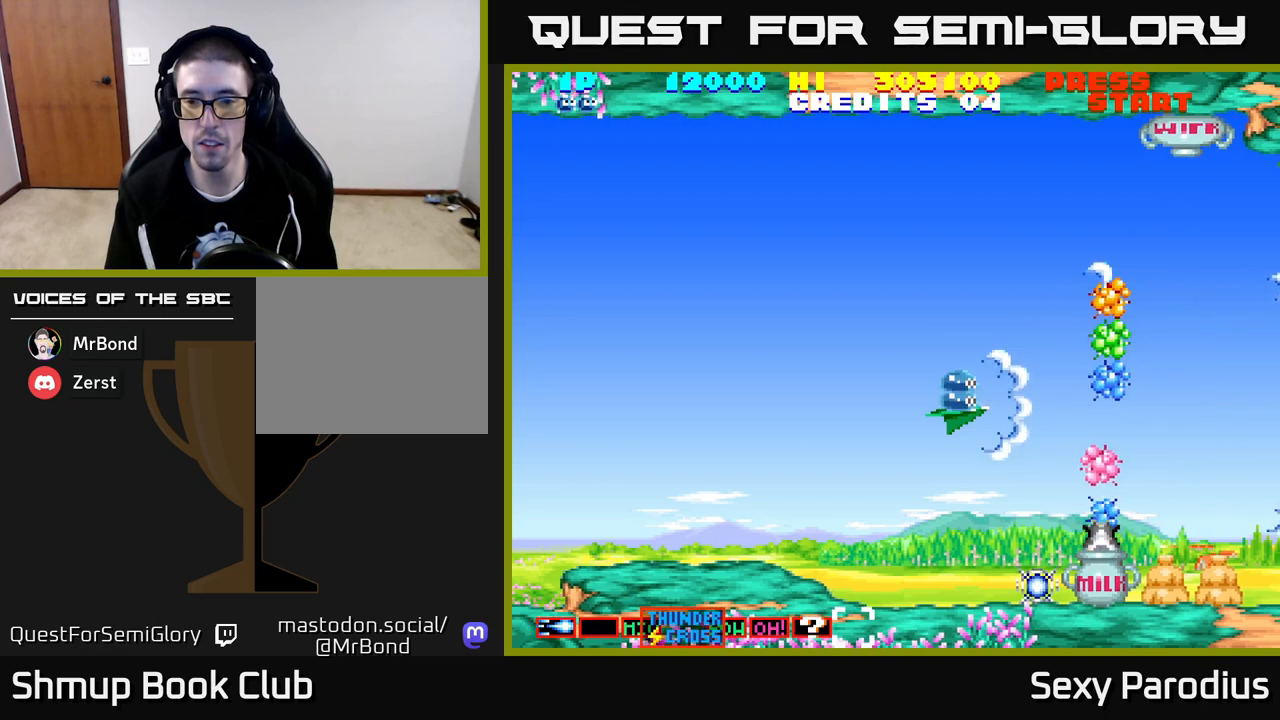
Gameplay with a controller (Xbox layout); each line is a JSON object with the inputs held at the frame after it. "events" lists button and stick changes between this image and that frame as [ms after this image, input, new state], when the widget could be followed in between. Not read: right_stick.
{"buttons": ["DPAD_DOWN", "DPAD_LEFT"], "left_stick": "center", "events": [[33, "DPAD_RIGHT", "down"], [50, "DPAD_DOWN", "down"], [50, "R2", "up"], [150, "DPAD_RIGHT", "up"], [417, "DPAD_LEFT", "down"]]}
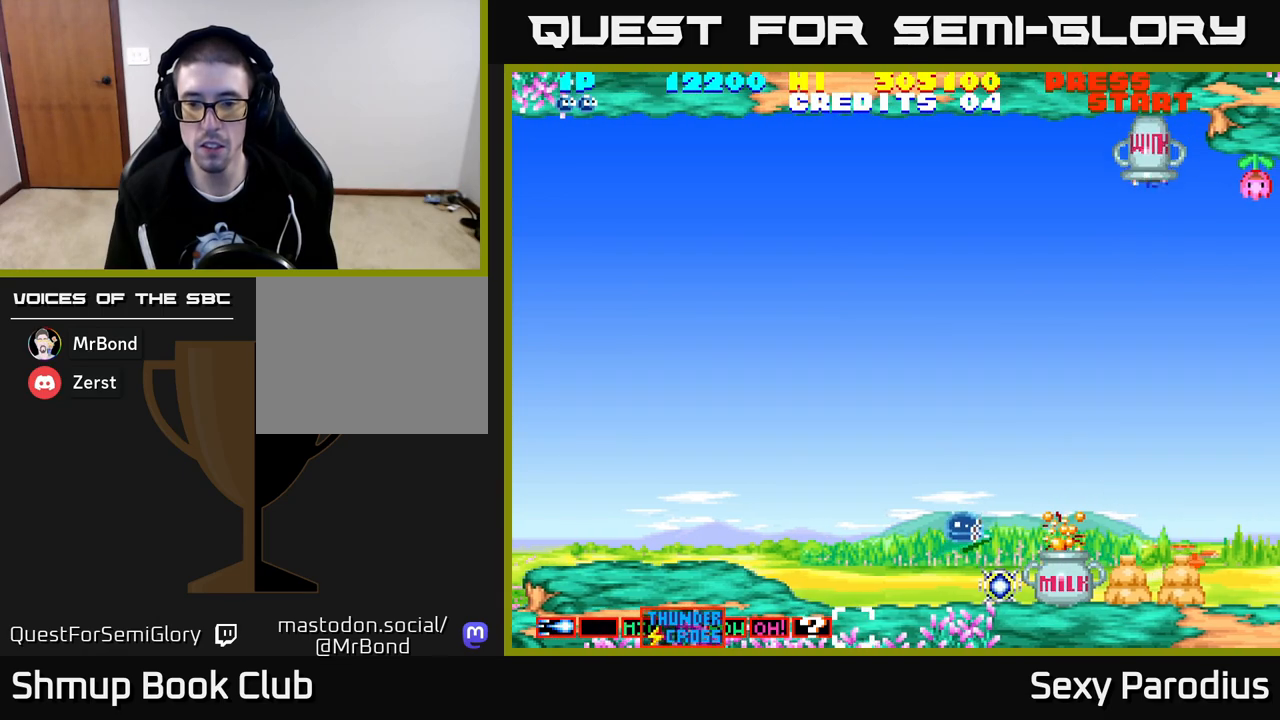
{"buttons": ["DPAD_UP"], "left_stick": "center", "events": [[17, "DPAD_LEFT", "up"], [133, "DPAD_DOWN", "up"], [150, "DPAD_LEFT", "down"], [183, "DPAD_UP", "down"], [250, "DPAD_LEFT", "up"], [250, "DPAD_UP", "up"], [300, "DPAD_UP", "down"], [350, "DPAD_LEFT", "down"], [400, "DPAD_LEFT", "up"]]}
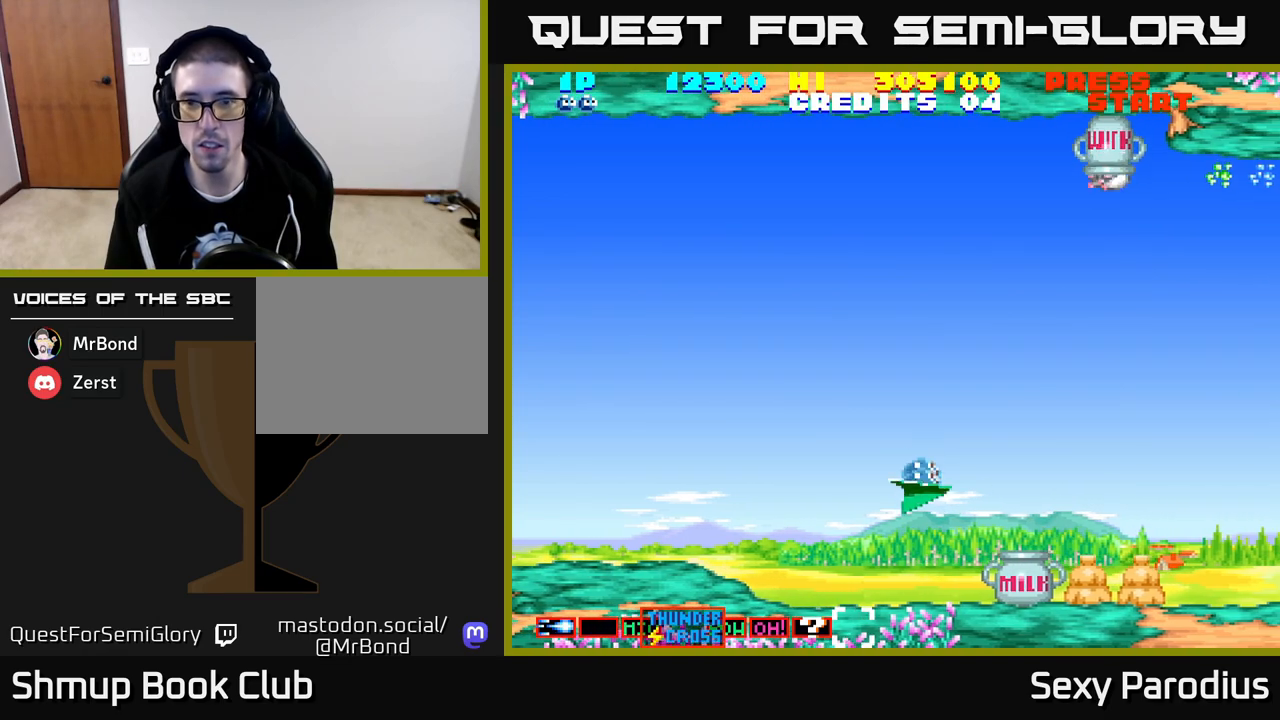
{"buttons": ["DPAD_LEFT"], "left_stick": "center", "events": [[133, "DPAD_RIGHT", "down"], [167, "DPAD_UP", "up"], [367, "DPAD_RIGHT", "up"], [400, "DPAD_LEFT", "down"]]}
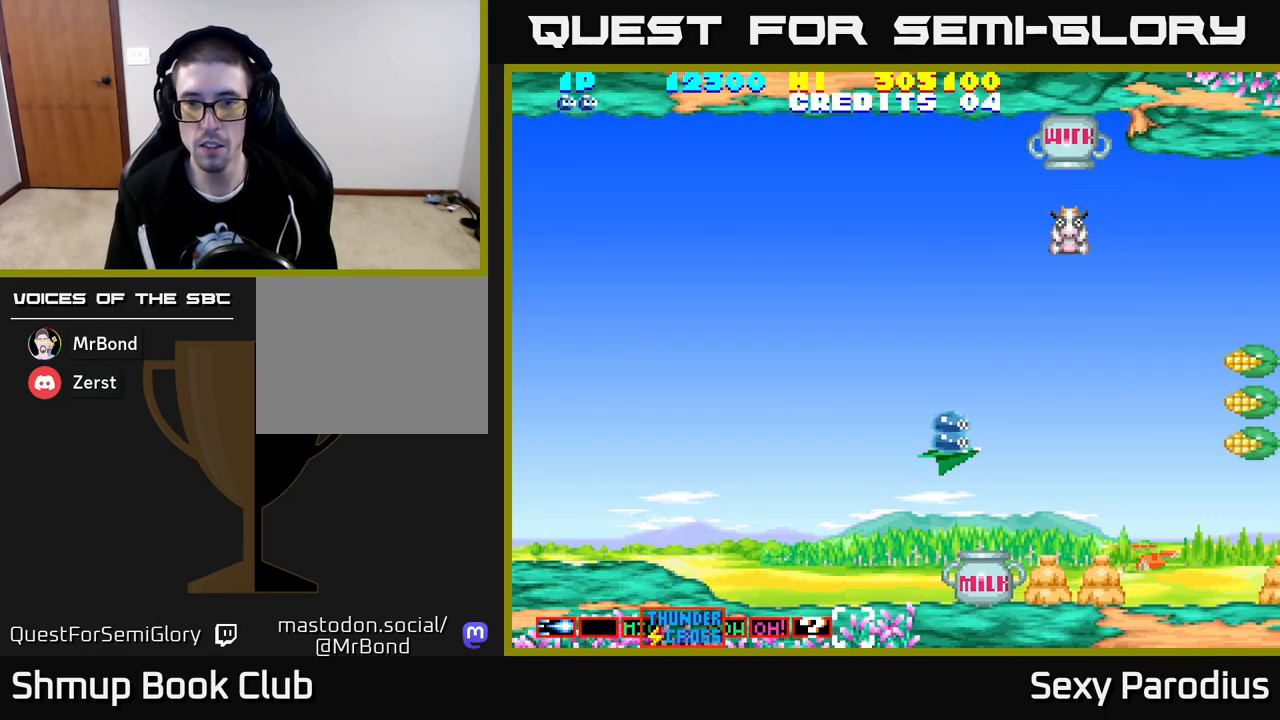
{"buttons": ["R2", "DPAD_UP", "DPAD_LEFT"], "left_stick": "center", "events": [[17, "R2", "down"], [117, "DPAD_LEFT", "up"], [133, "DPAD_UP", "down"], [267, "DPAD_UP", "up"], [283, "DPAD_RIGHT", "down"], [417, "DPAD_RIGHT", "up"], [450, "DPAD_UP", "down"], [467, "DPAD_LEFT", "down"]]}
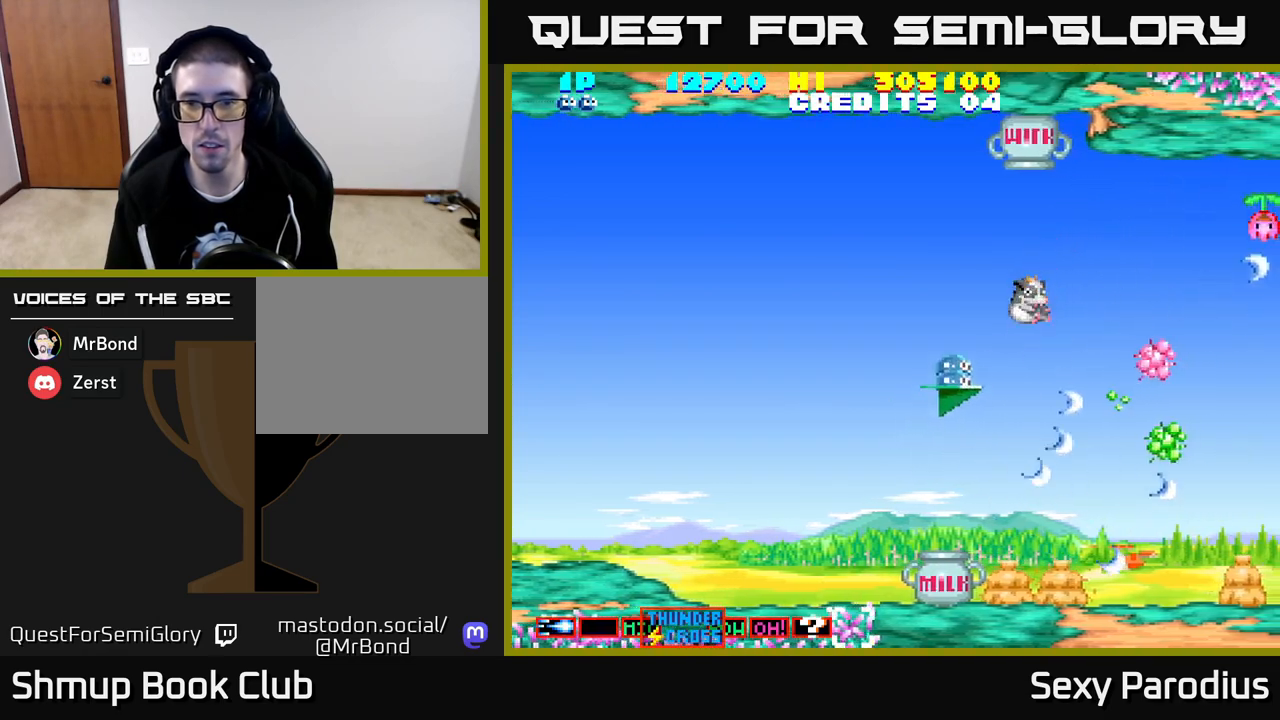
{"buttons": ["DPAD_UP", "DPAD_RIGHT"], "left_stick": "center", "events": [[217, "DPAD_LEFT", "up"], [283, "DPAD_LEFT", "down"], [317, "R2", "up"], [350, "DPAD_LEFT", "up"], [417, "DPAD_RIGHT", "down"]]}
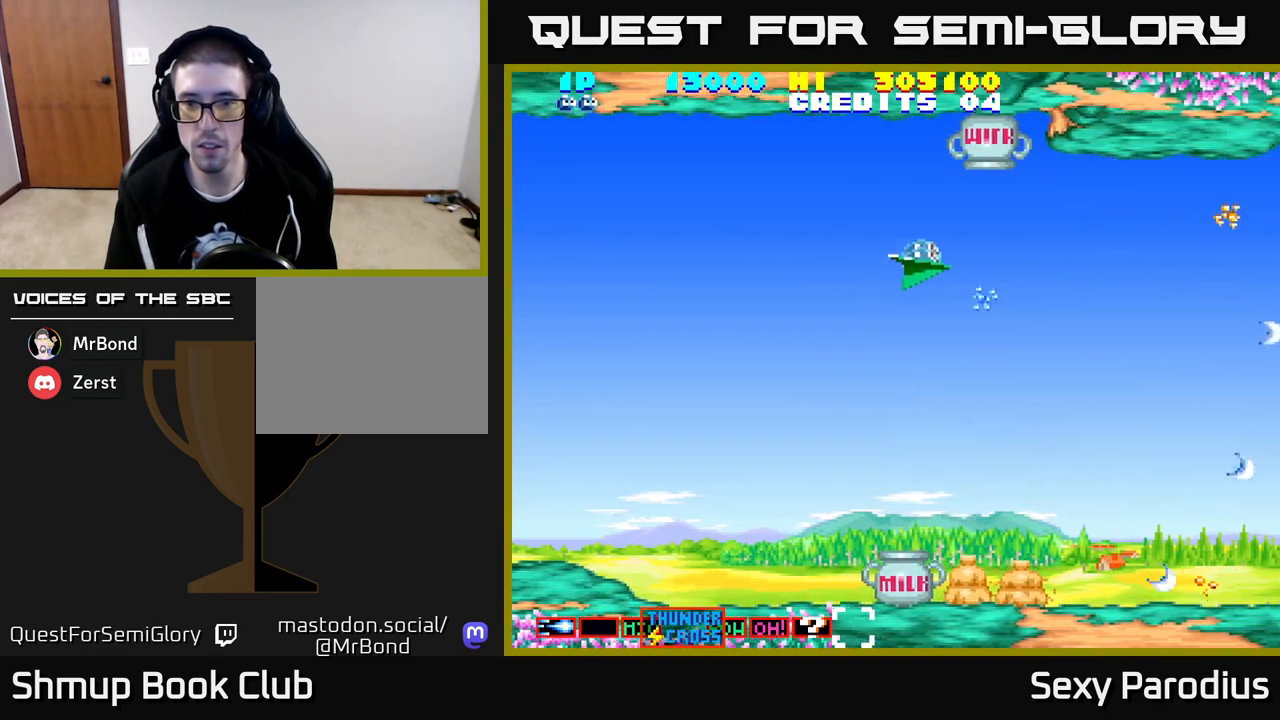
{"buttons": ["DPAD_DOWN", "DPAD_LEFT"], "left_stick": "center", "events": [[50, "DPAD_RIGHT", "up"], [100, "DPAD_LEFT", "down"], [167, "DPAD_UP", "up"], [233, "DPAD_DOWN", "down"]]}
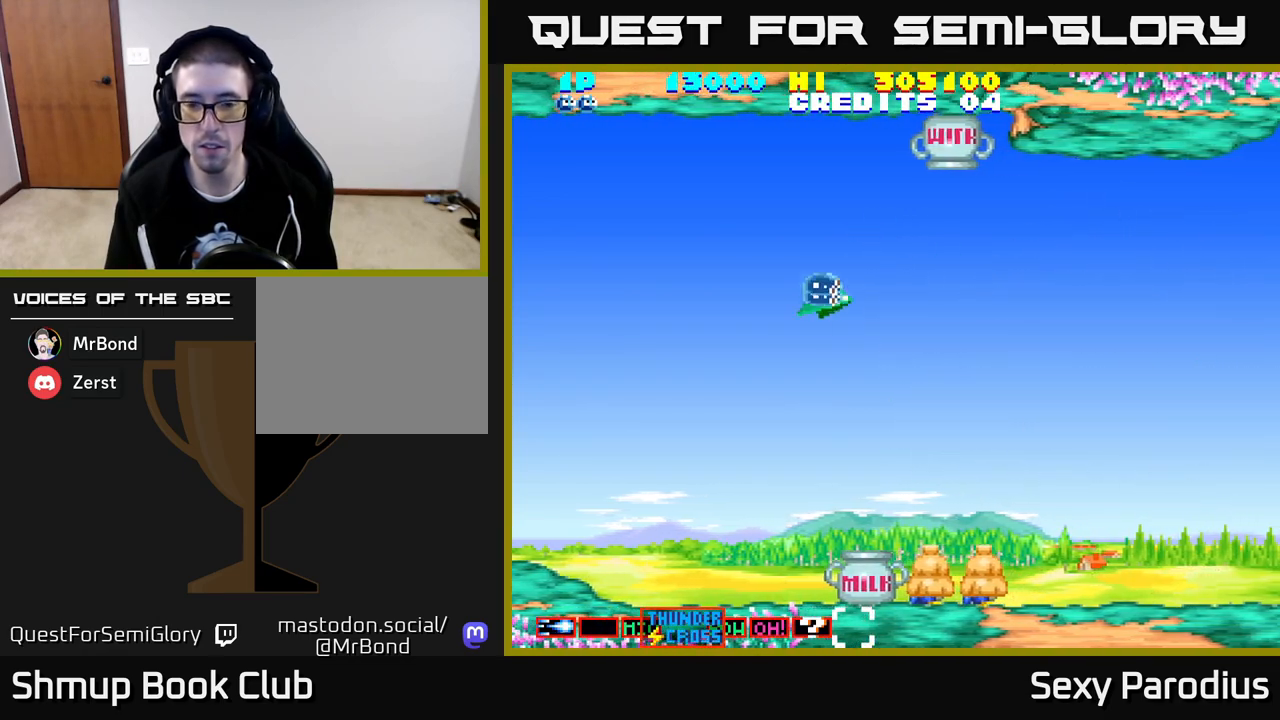
{"buttons": ["R2", "DPAD_DOWN", "DPAD_RIGHT"], "left_stick": "center", "events": [[350, "DPAD_LEFT", "up"], [417, "R2", "down"], [433, "DPAD_RIGHT", "down"]]}
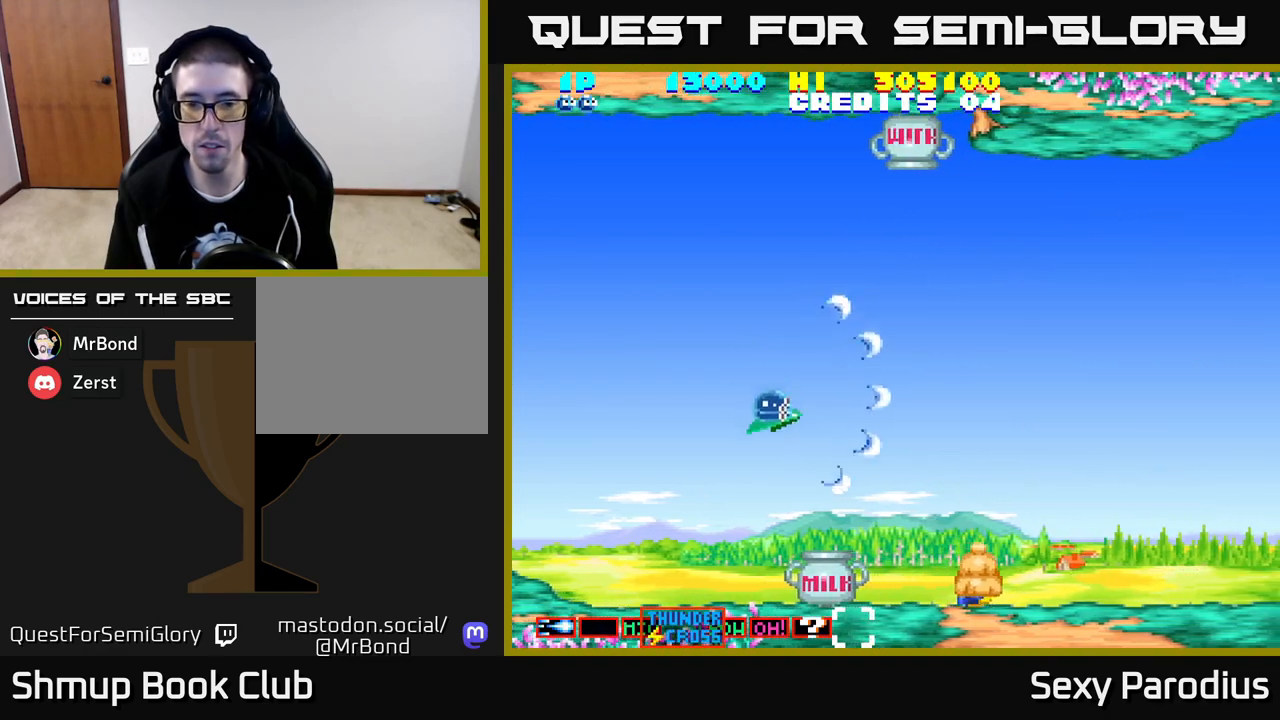
{"buttons": ["R2", "DPAD_LEFT"], "left_stick": "center", "events": [[100, "DPAD_DOWN", "up"], [117, "DPAD_DOWN", "down"], [350, "DPAD_DOWN", "up"], [350, "DPAD_RIGHT", "up"], [383, "DPAD_LEFT", "down"]]}
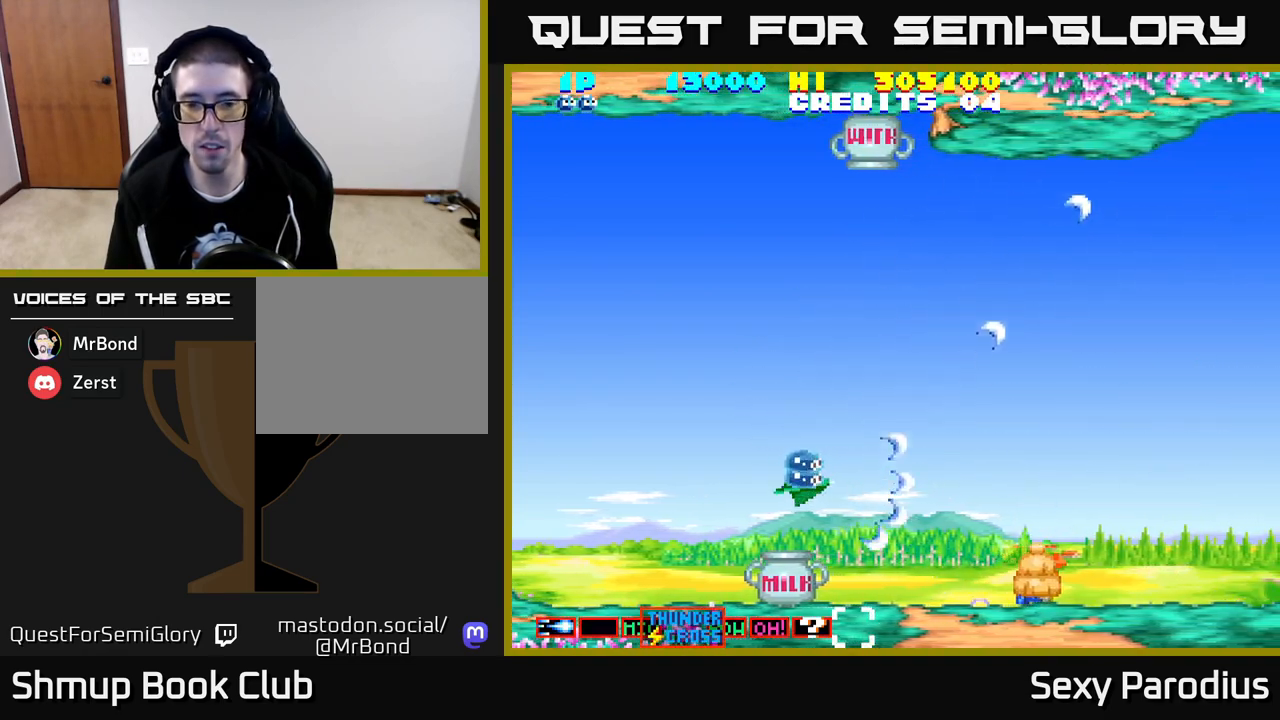
{"buttons": ["R2", "DPAD_DOWN", "DPAD_LEFT"], "left_stick": "center", "events": [[383, "DPAD_DOWN", "down"]]}
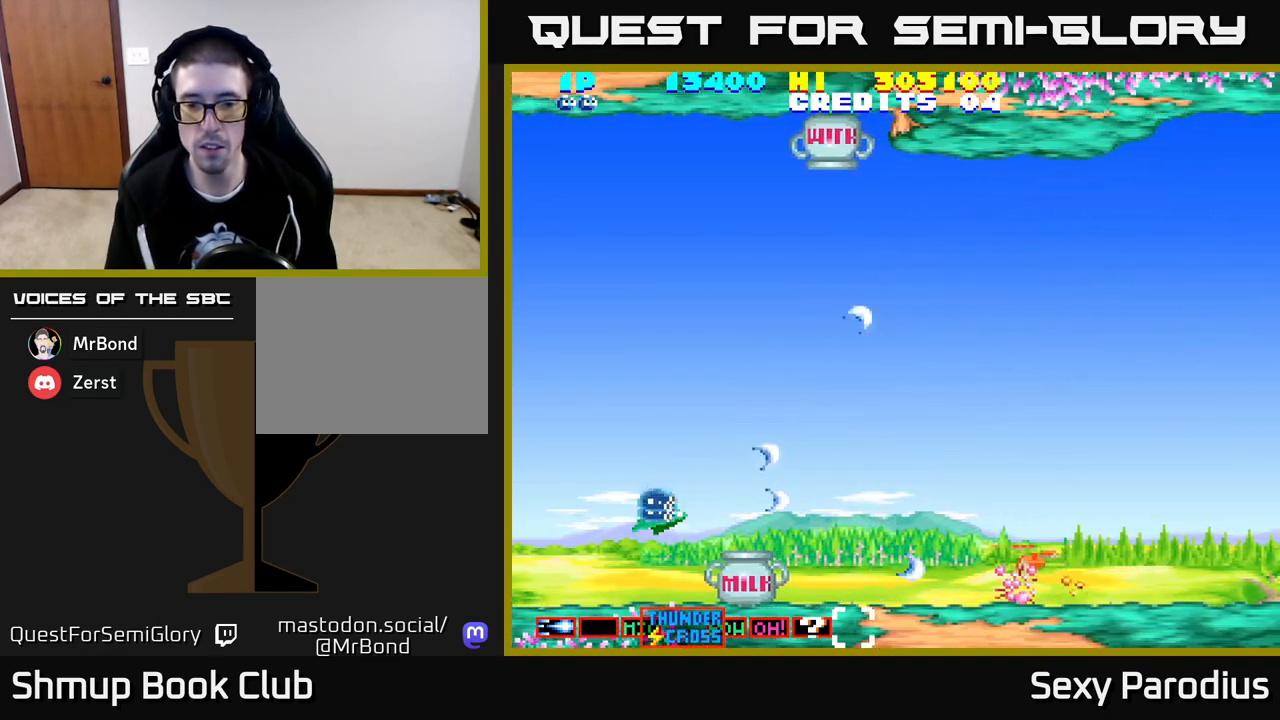
{"buttons": ["DPAD_UP"], "left_stick": "center", "events": [[83, "DPAD_DOWN", "up"], [133, "DPAD_LEFT", "up"], [267, "DPAD_UP", "down"], [383, "R2", "up"]]}
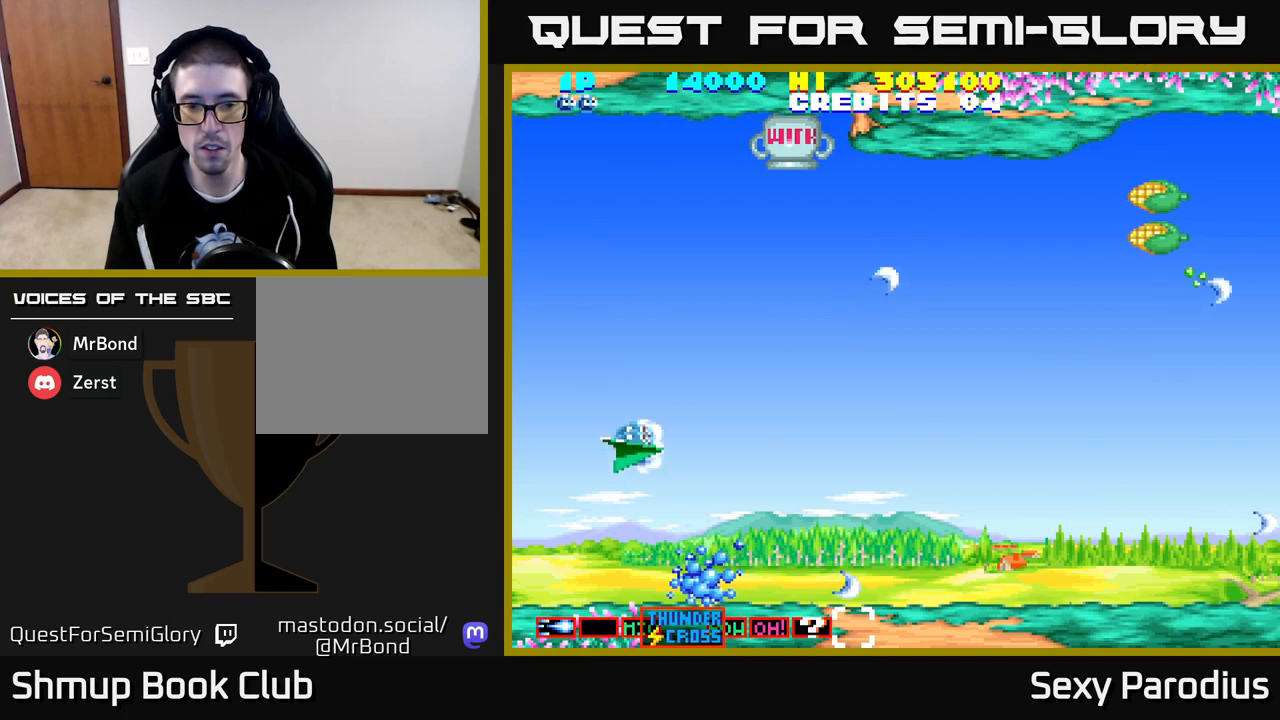
{"buttons": ["R2", "DPAD_UP"], "left_stick": "center", "events": [[33, "R2", "down"]]}
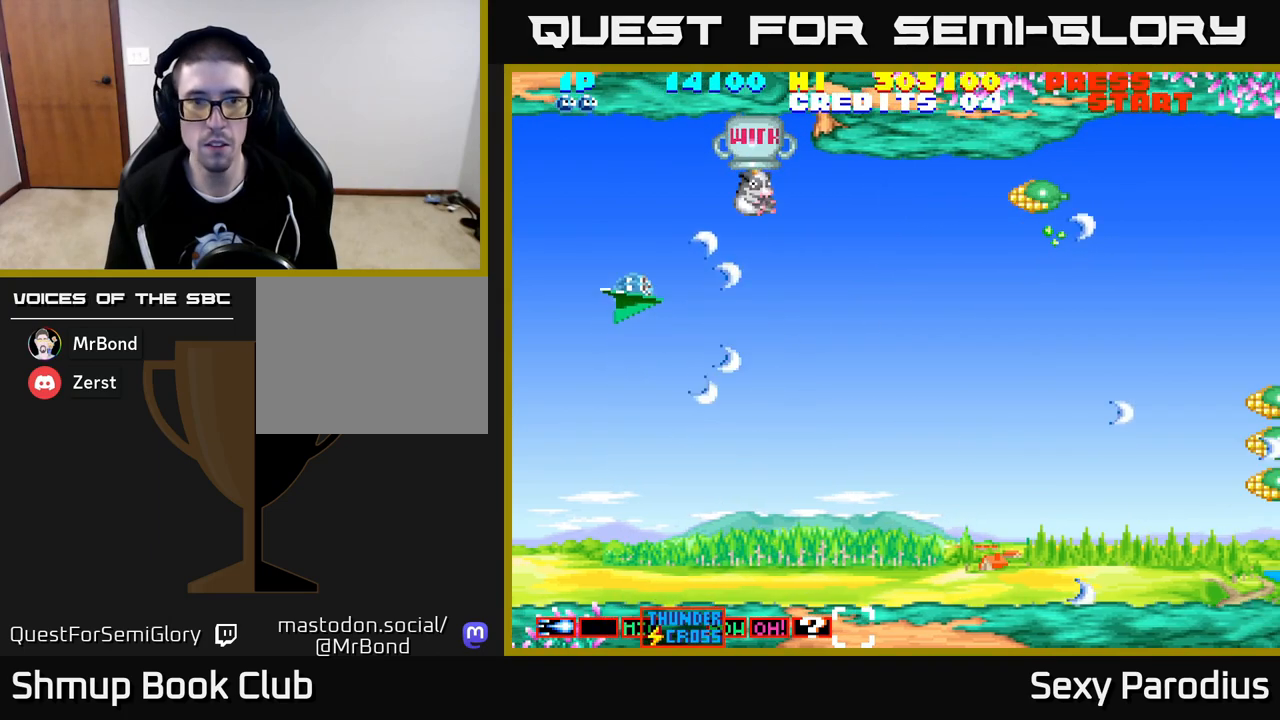
{"buttons": ["R2", "DPAD_UP"], "left_stick": "center", "events": [[233, "DPAD_UP", "up"], [483, "DPAD_UP", "down"]]}
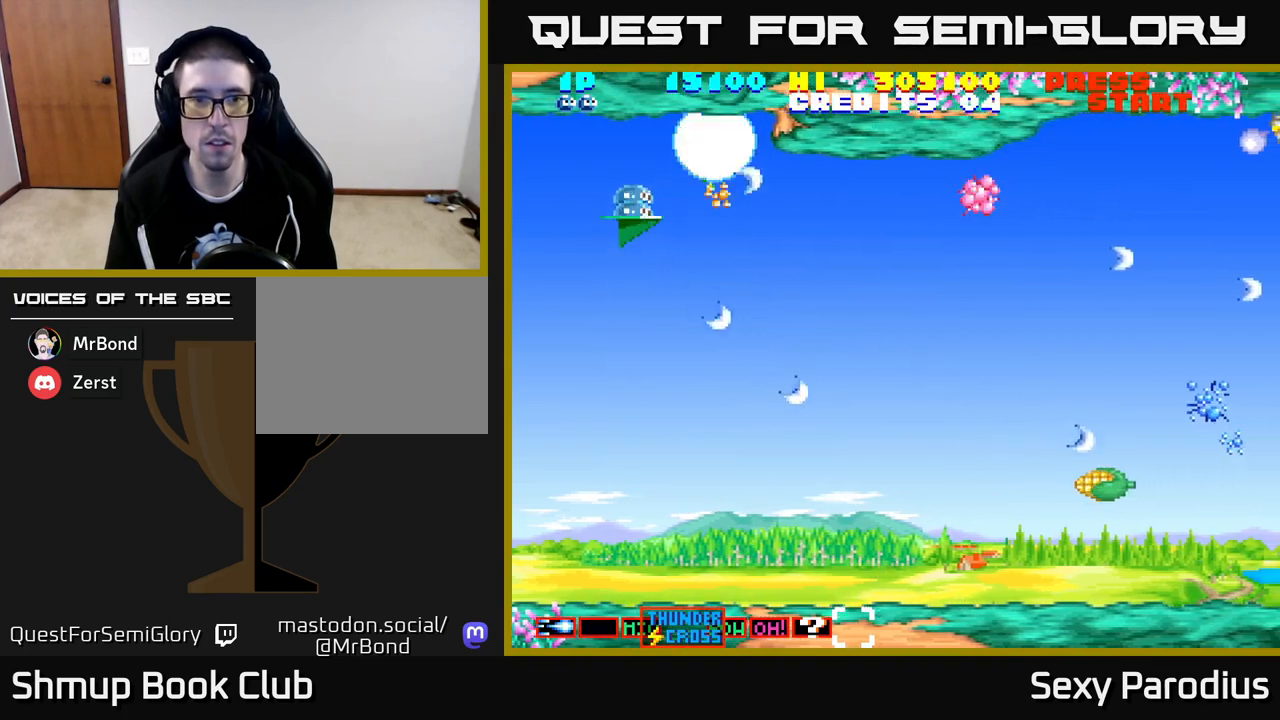
{"buttons": ["R2", "DPAD_DOWN", "DPAD_RIGHT"], "left_stick": "center", "events": [[33, "DPAD_UP", "up"], [233, "DPAD_RIGHT", "down"], [250, "DPAD_DOWN", "down"]]}
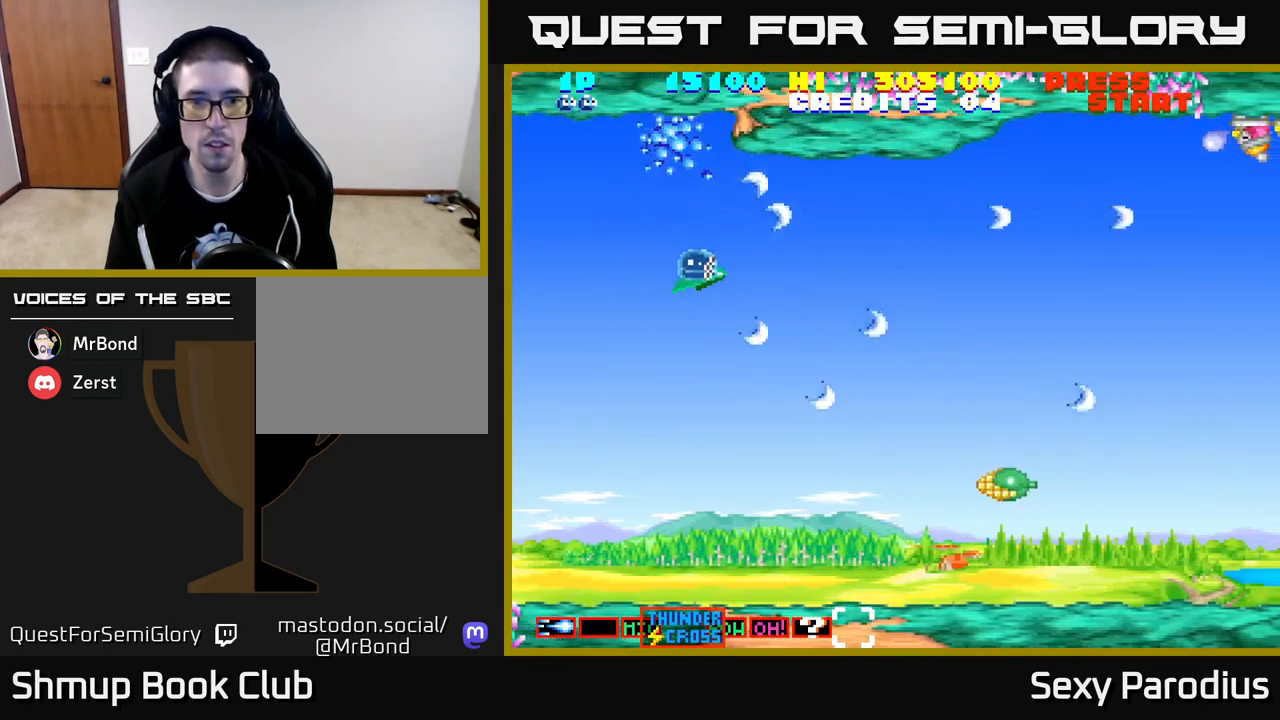
{"buttons": ["R2", "DPAD_DOWN", "DPAD_RIGHT"], "left_stick": "center", "events": [[350, "DPAD_RIGHT", "up"], [500, "DPAD_RIGHT", "down"]]}
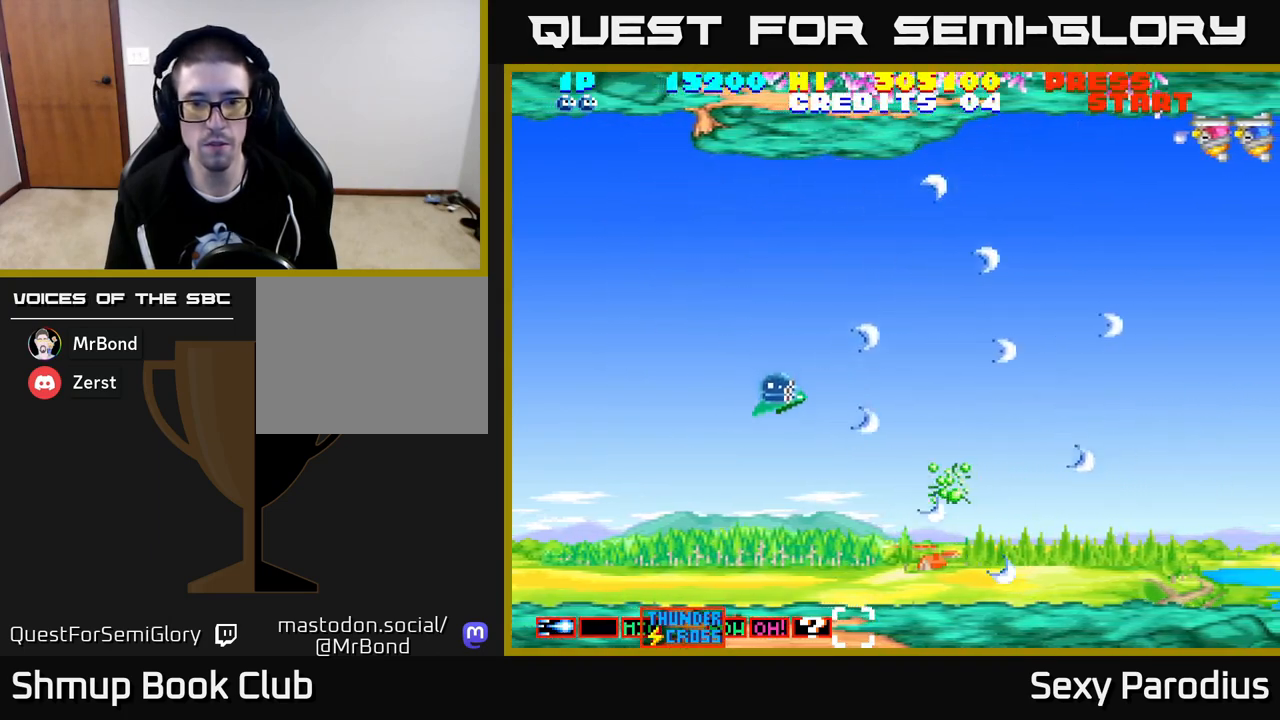
{"buttons": ["R2", "DPAD_UP"], "left_stick": "center", "events": [[317, "DPAD_DOWN", "up"], [450, "DPAD_UP", "down"], [500, "DPAD_RIGHT", "up"]]}
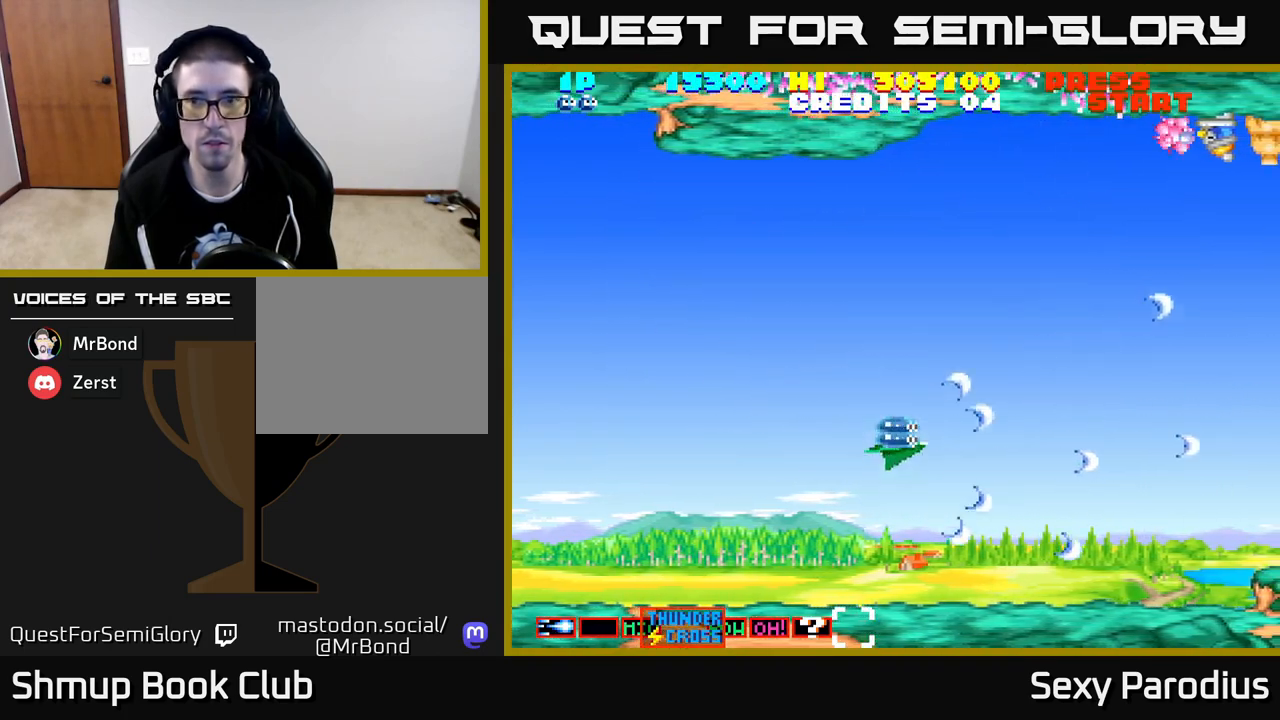
{"buttons": ["R2", "DPAD_UP", "DPAD_RIGHT"], "left_stick": "center", "events": [[67, "DPAD_RIGHT", "down"]]}
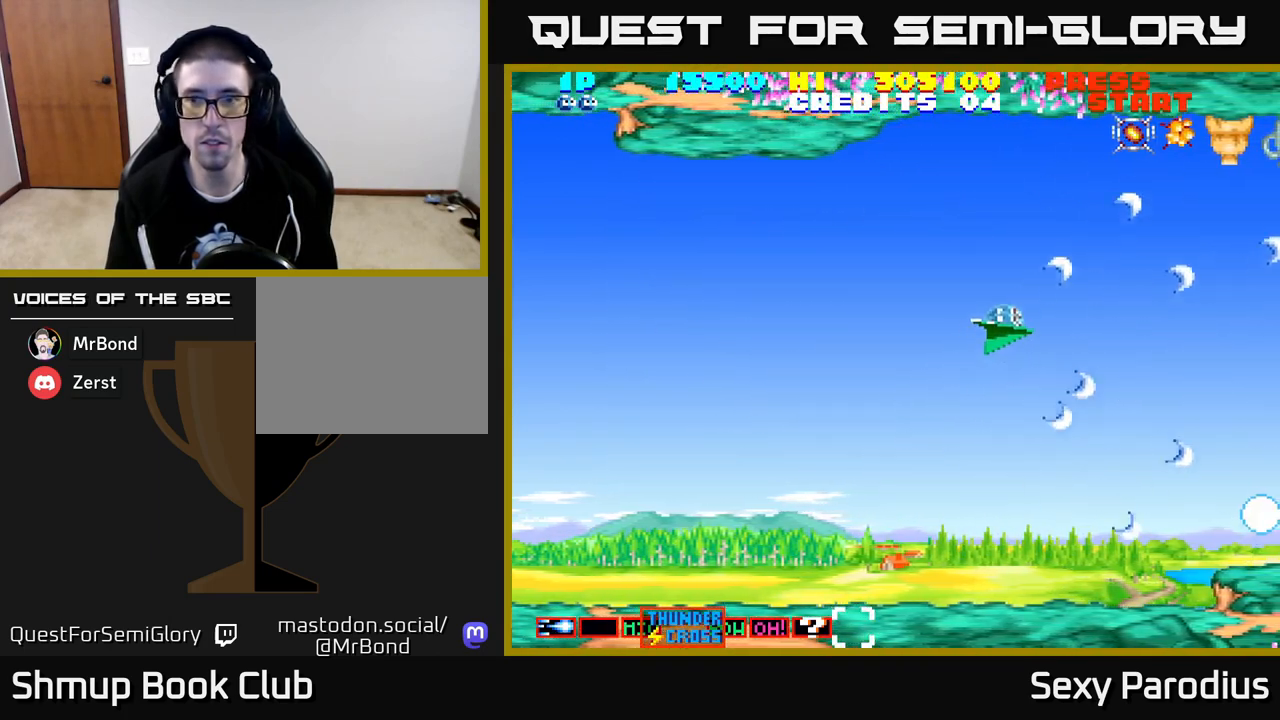
{"buttons": ["R2", "DPAD_UP"], "left_stick": "center", "events": [[317, "DPAD_RIGHT", "up"]]}
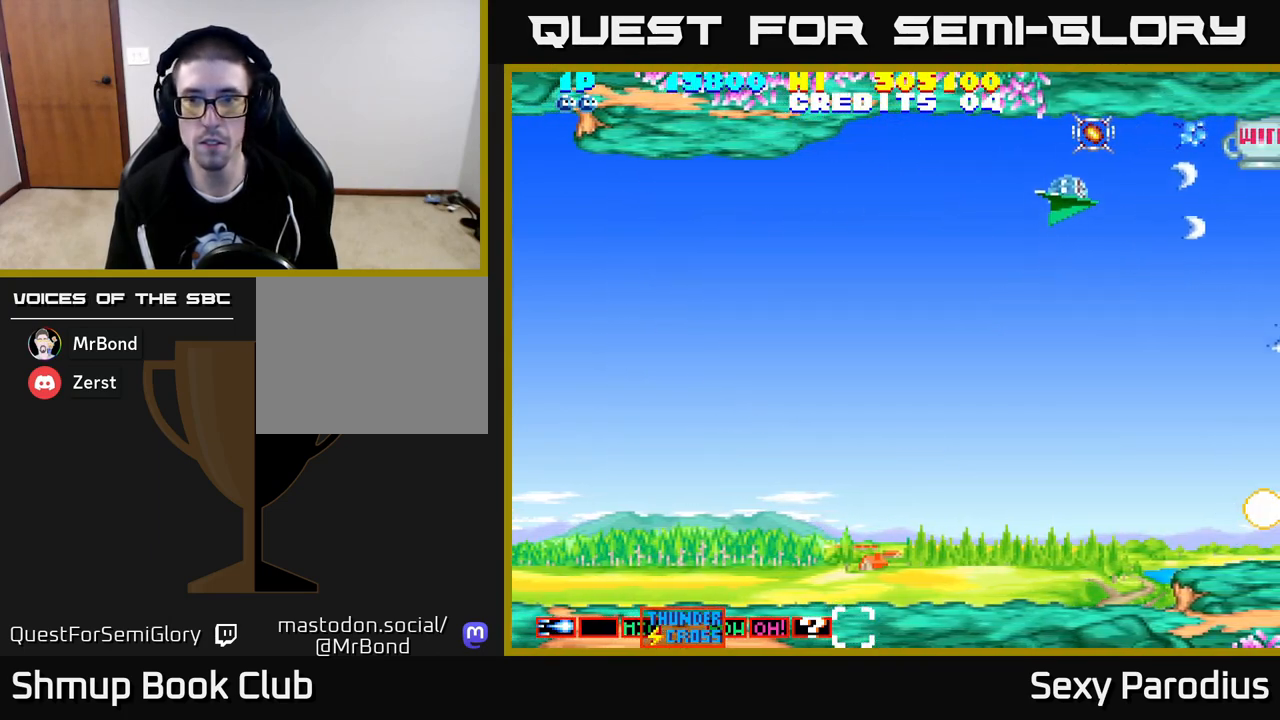
{"buttons": ["R2", "DPAD_DOWN", "DPAD_LEFT"], "left_stick": "center", "events": [[200, "DPAD_RIGHT", "down"], [200, "DPAD_UP", "up"], [233, "DPAD_RIGHT", "up"], [250, "DPAD_DOWN", "down"], [333, "DPAD_RIGHT", "down"], [367, "DPAD_DOWN", "up"], [417, "DPAD_DOWN", "down"], [433, "DPAD_RIGHT", "up"], [467, "DPAD_LEFT", "down"]]}
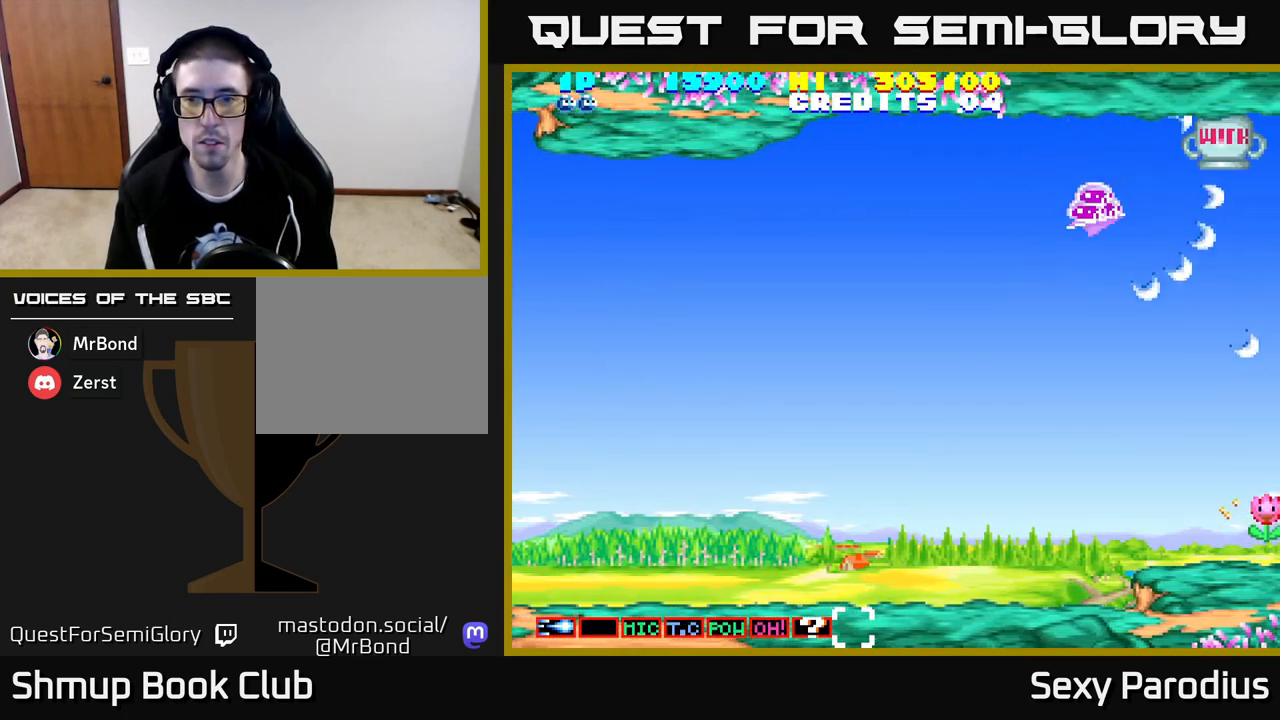
{"buttons": ["R2", "DPAD_DOWN"], "left_stick": "center", "events": [[83, "DPAD_LEFT", "up"], [150, "DPAD_LEFT", "down"], [283, "DPAD_LEFT", "up"]]}
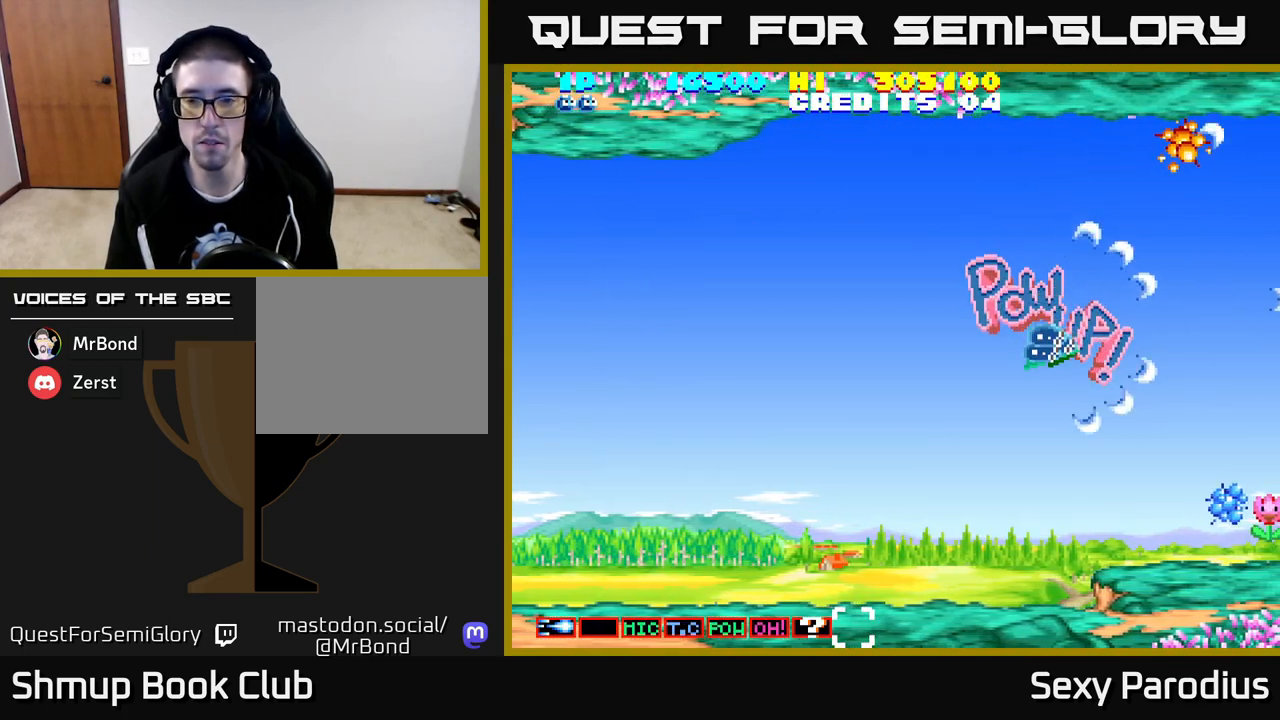
{"buttons": [], "left_stick": "center", "events": [[283, "DPAD_DOWN", "up"], [283, "DPAD_LEFT", "down"], [283, "R2", "up"], [400, "DPAD_UP", "down"], [433, "DPAD_LEFT", "up"], [467, "DPAD_UP", "up"]]}
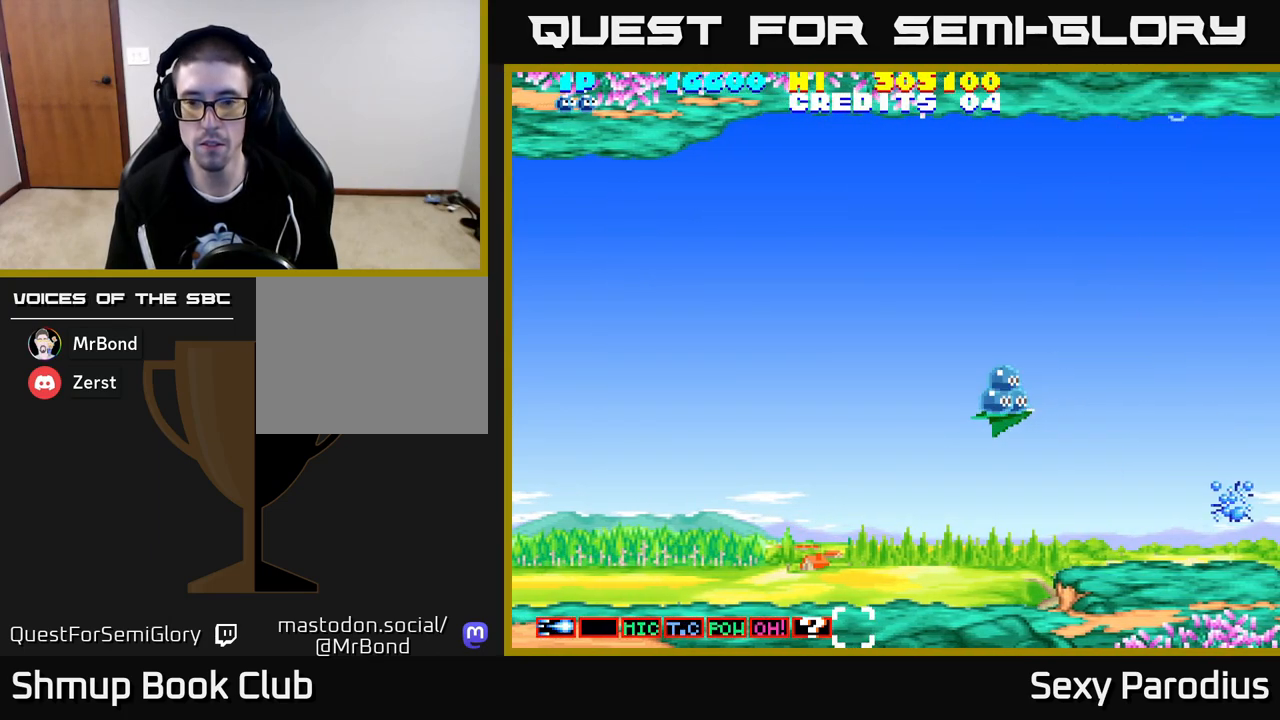
{"buttons": [], "left_stick": "center", "events": []}
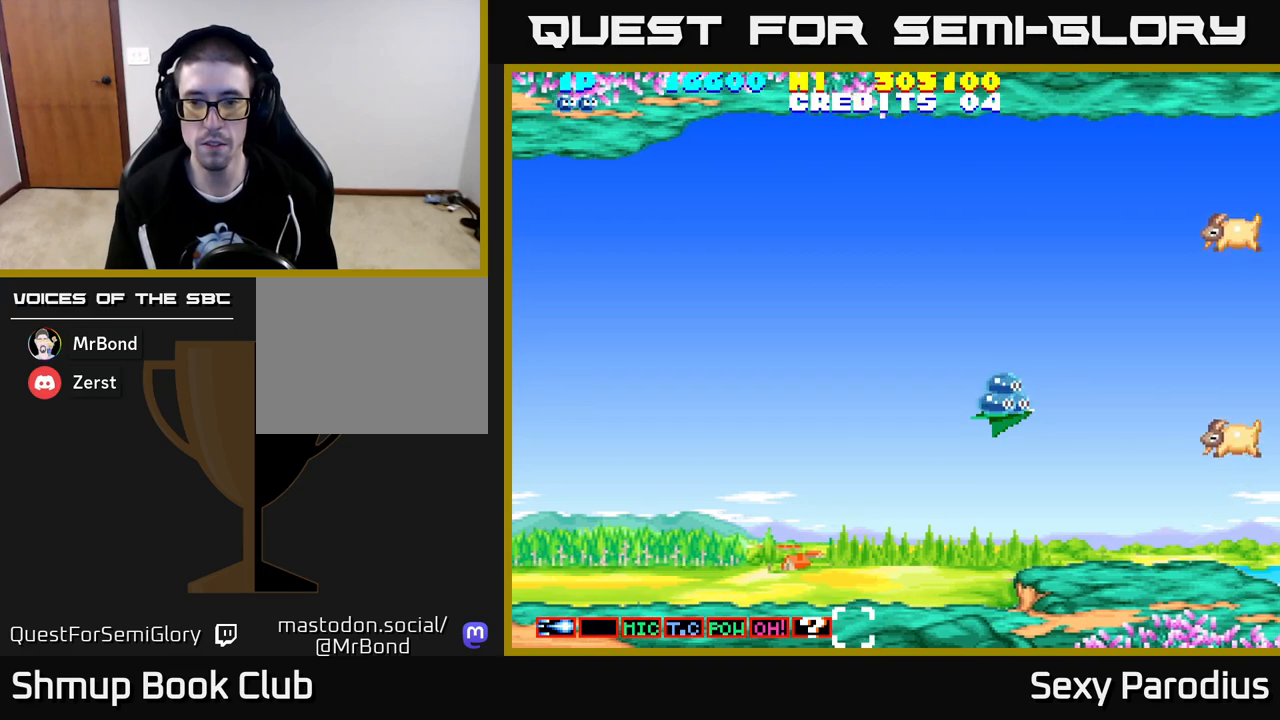
{"buttons": [], "left_stick": "center", "events": []}
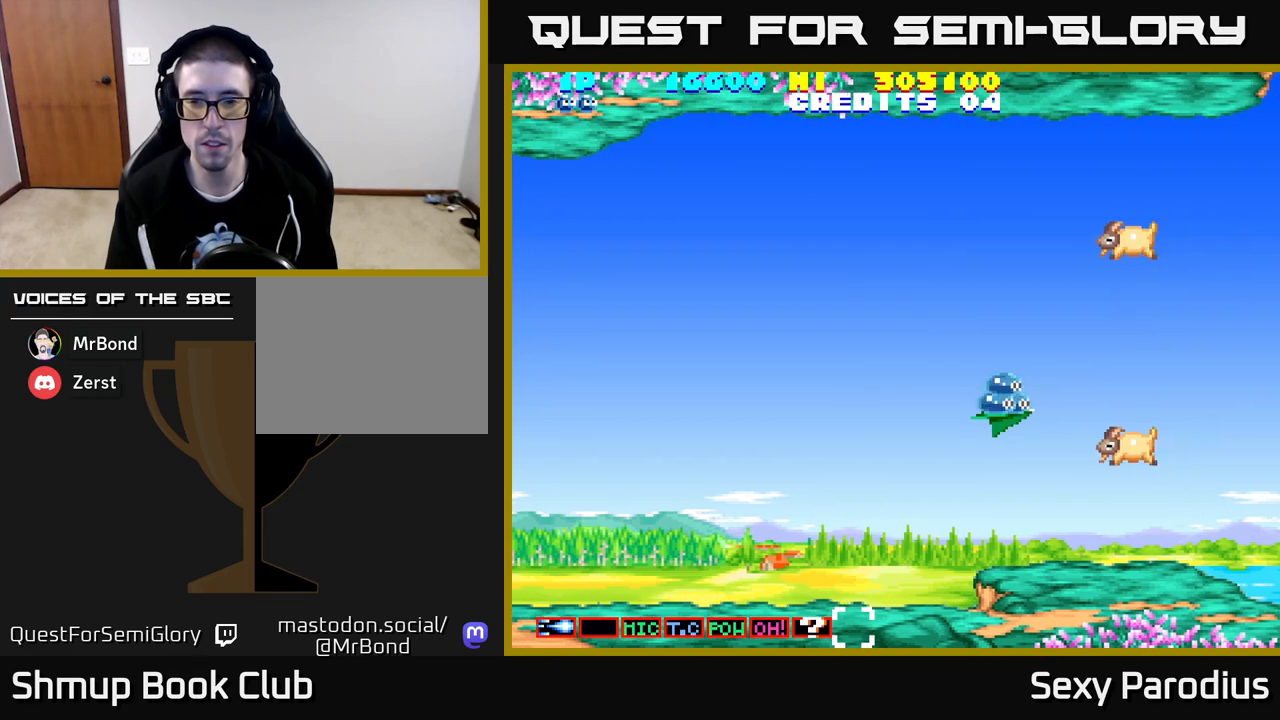
{"buttons": ["DPAD_RIGHT"], "left_stick": "center", "events": [[100, "DPAD_UP", "down"], [150, "R2", "down"], [267, "DPAD_LEFT", "down"], [267, "DPAD_UP", "up"], [267, "R2", "up"], [433, "DPAD_LEFT", "up"], [467, "DPAD_RIGHT", "down"]]}
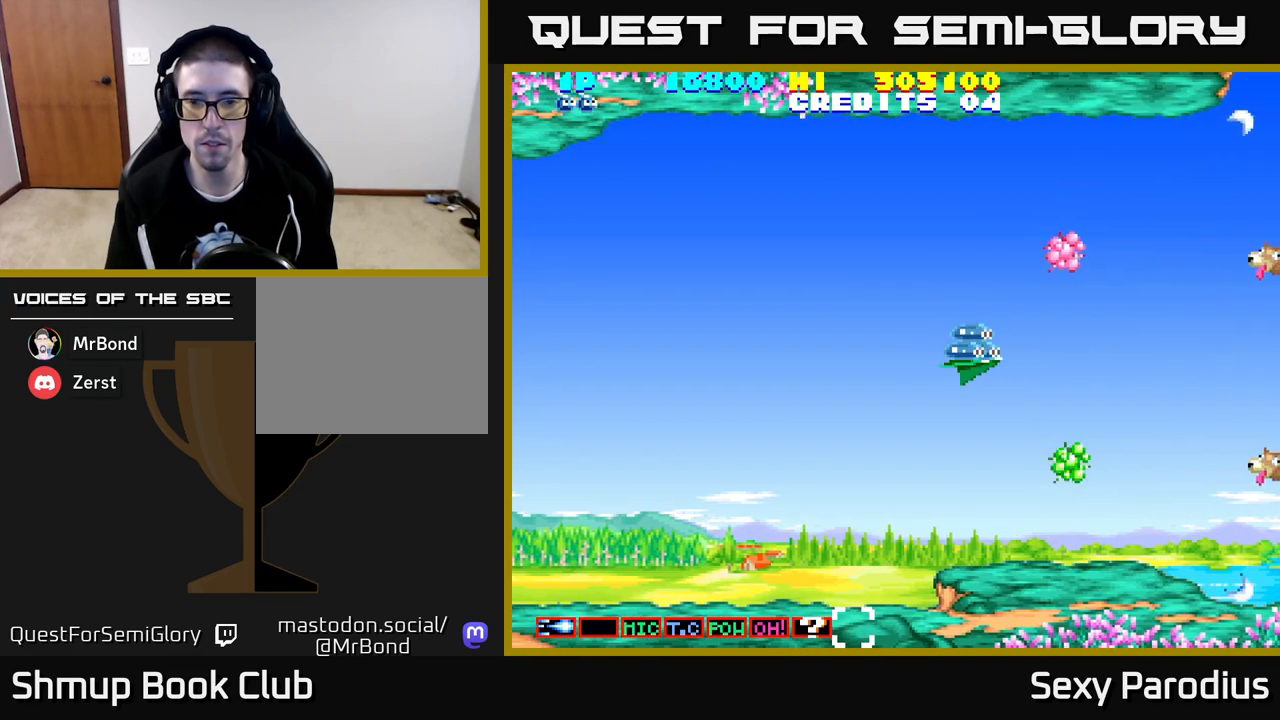
{"buttons": ["DPAD_RIGHT"], "left_stick": "center", "events": [[117, "DPAD_UP", "down"], [133, "DPAD_RIGHT", "up"], [450, "DPAD_UP", "up"], [500, "DPAD_RIGHT", "down"]]}
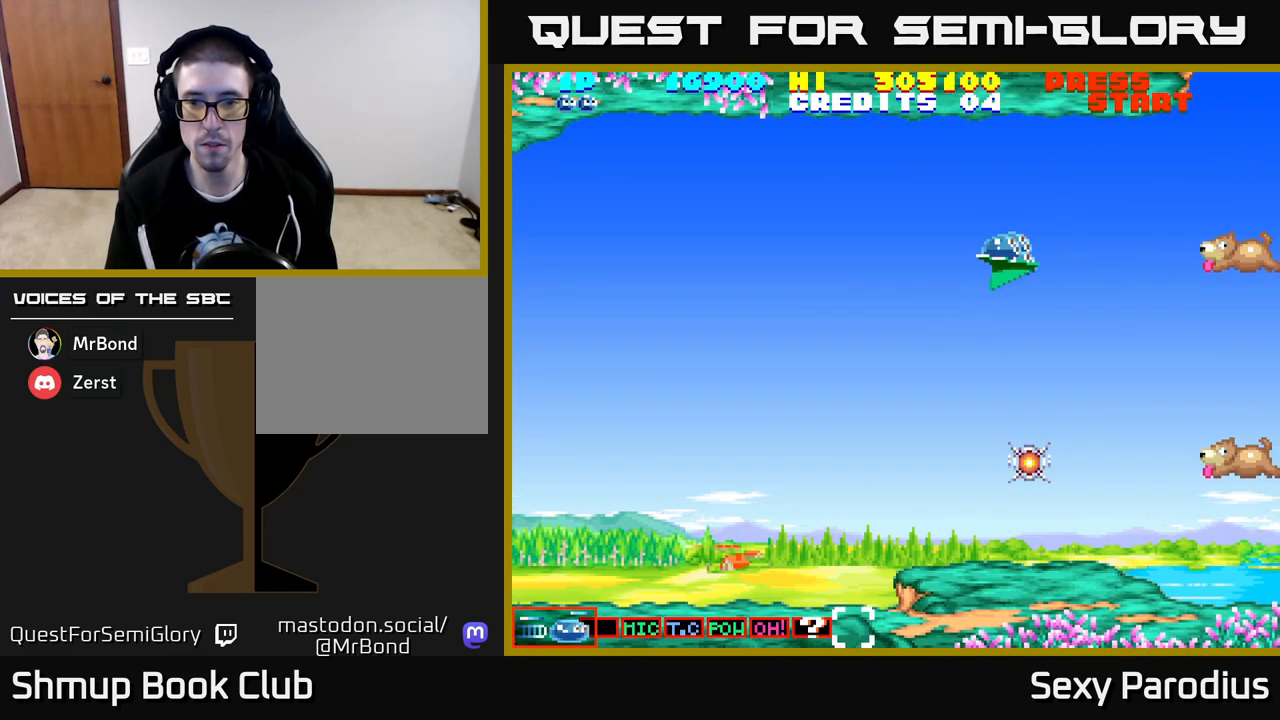
{"buttons": ["R2", "DPAD_DOWN"], "left_stick": "center", "events": [[17, "DPAD_DOWN", "down"], [17, "DPAD_RIGHT", "up"], [350, "R2", "down"]]}
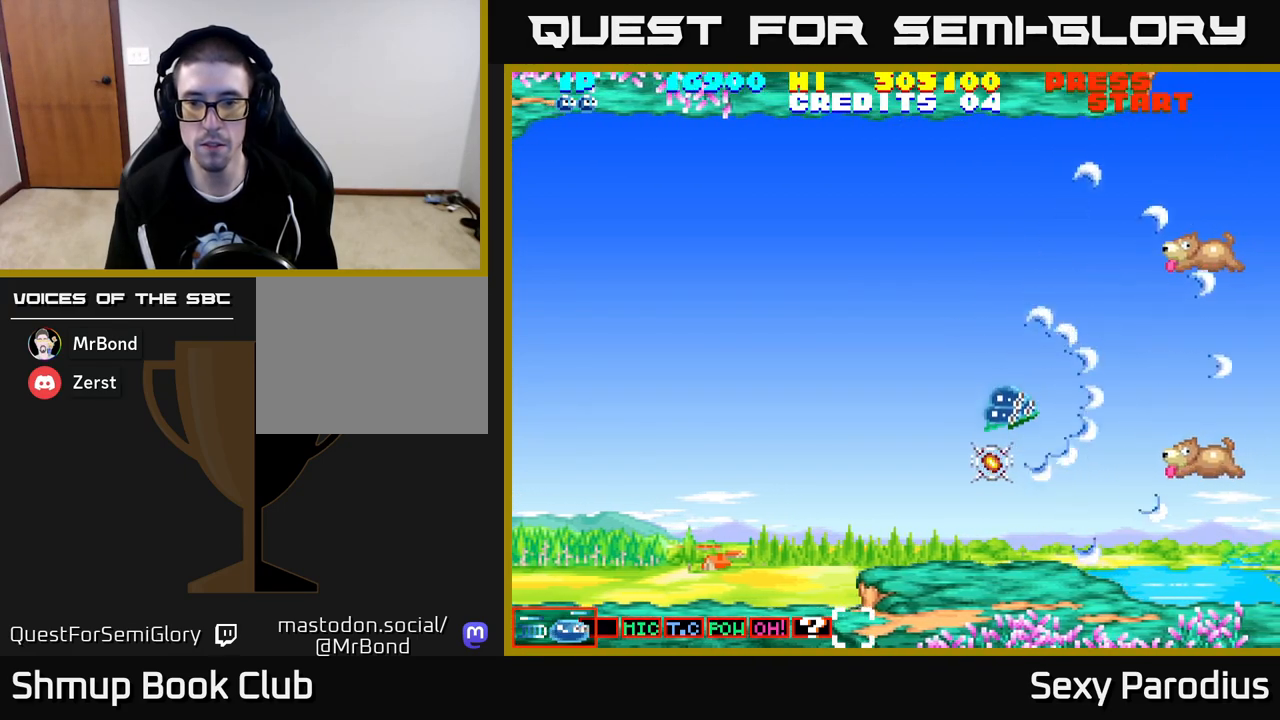
{"buttons": ["R2", "DPAD_UP", "DPAD_LEFT"], "left_stick": "center", "events": [[100, "DPAD_DOWN", "up"], [100, "DPAD_LEFT", "down"], [183, "DPAD_UP", "down"], [233, "DPAD_LEFT", "up"], [500, "DPAD_LEFT", "down"]]}
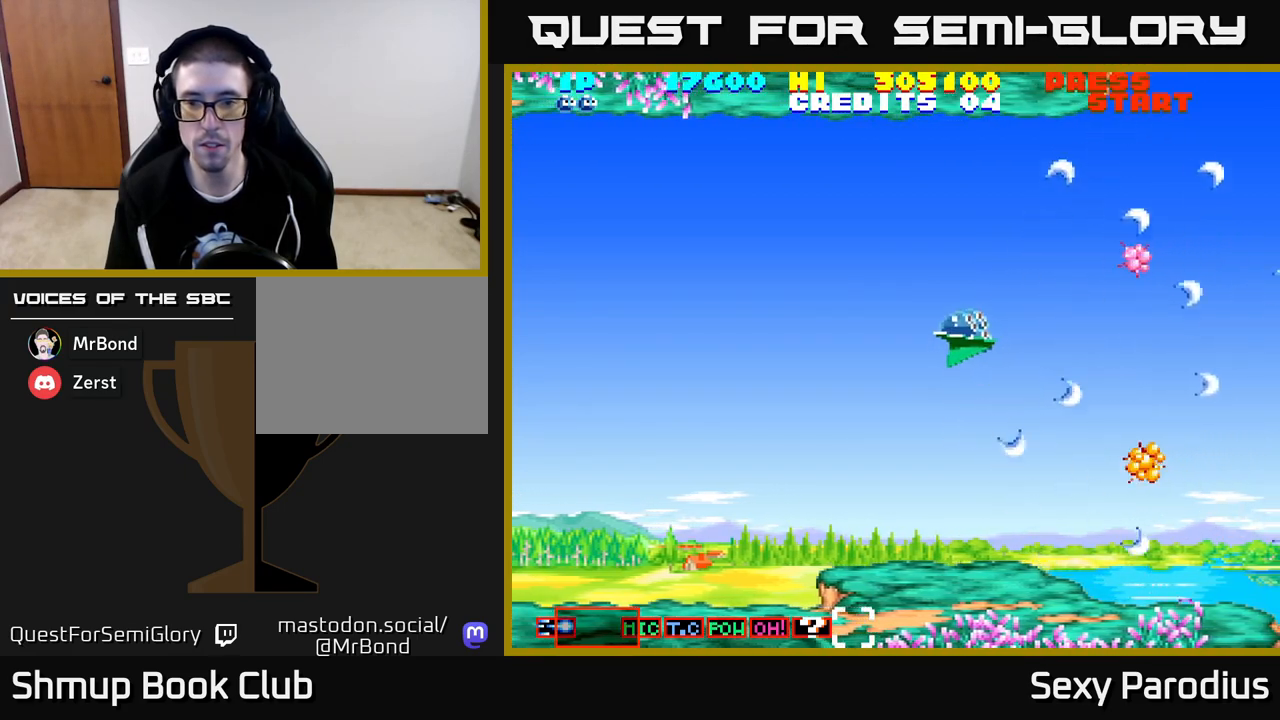
{"buttons": ["DPAD_RIGHT"], "left_stick": "center", "events": [[17, "DPAD_UP", "up"], [67, "R2", "up"], [150, "DPAD_LEFT", "up"], [233, "DPAD_RIGHT", "down"]]}
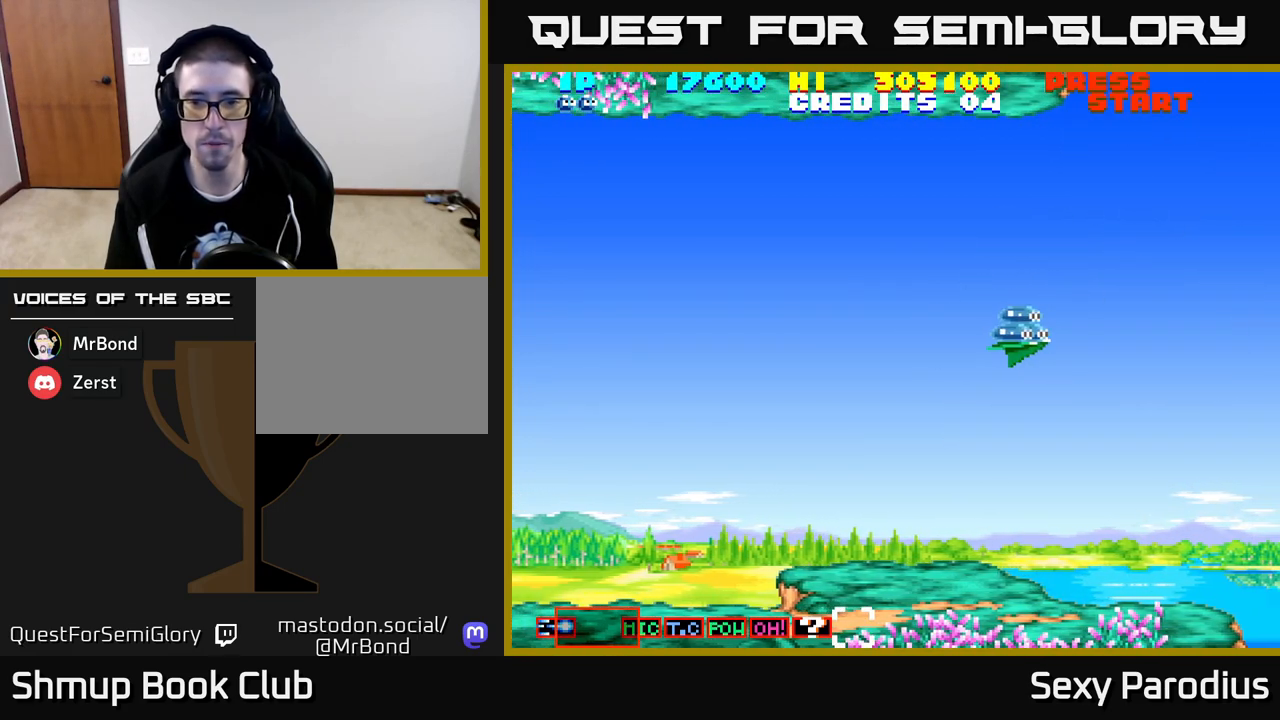
{"buttons": [], "left_stick": "center", "events": [[17, "DPAD_RIGHT", "up"]]}
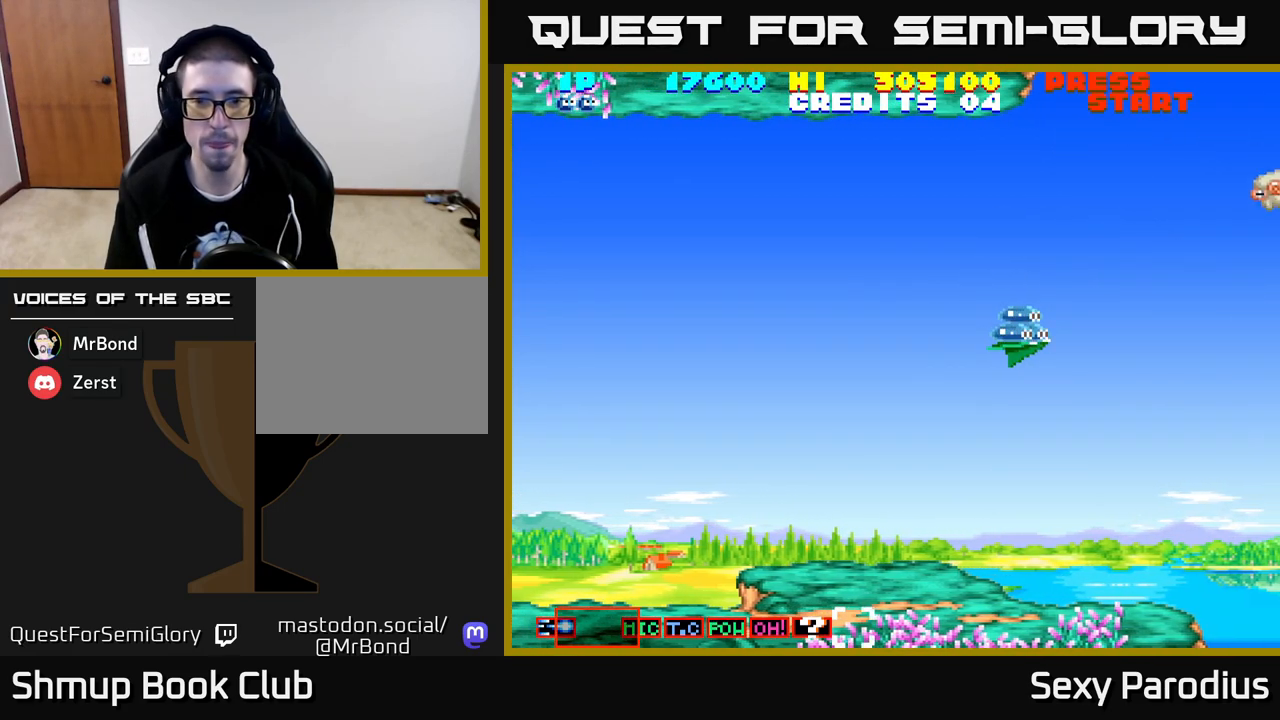
{"buttons": ["R2"], "left_stick": "center", "events": [[467, "R2", "down"]]}
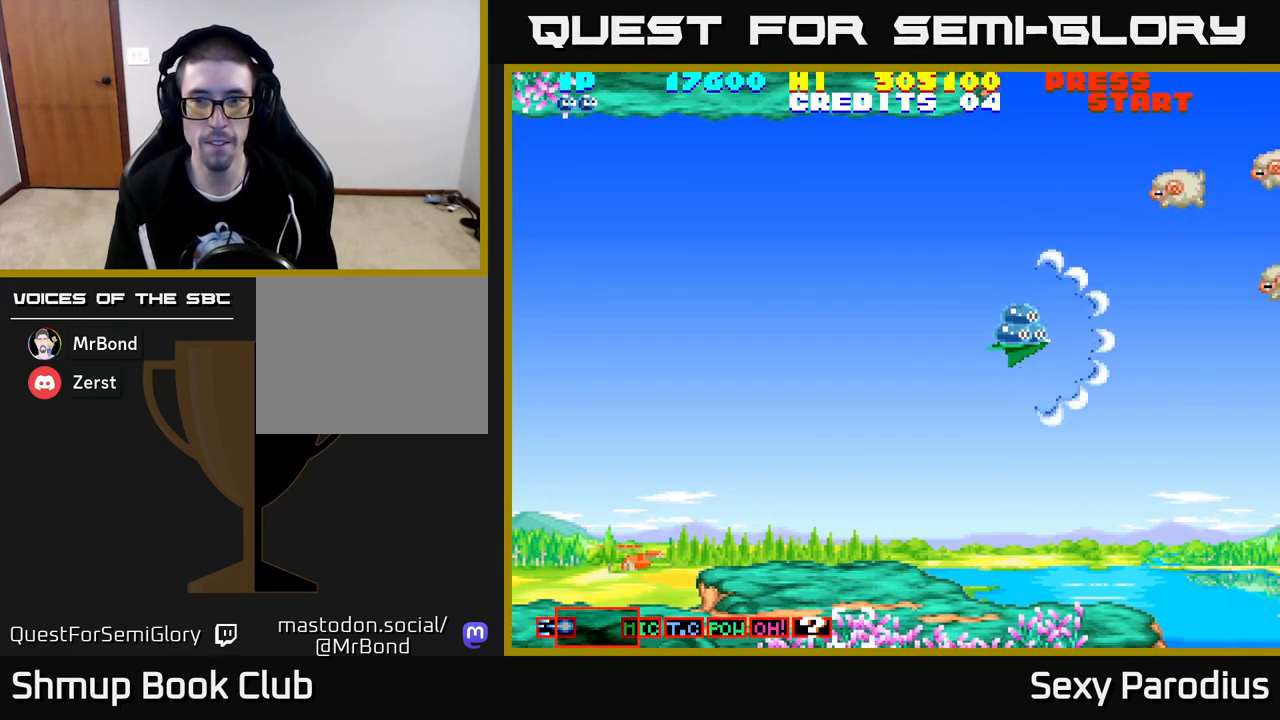
{"buttons": ["R2"], "left_stick": "center", "events": []}
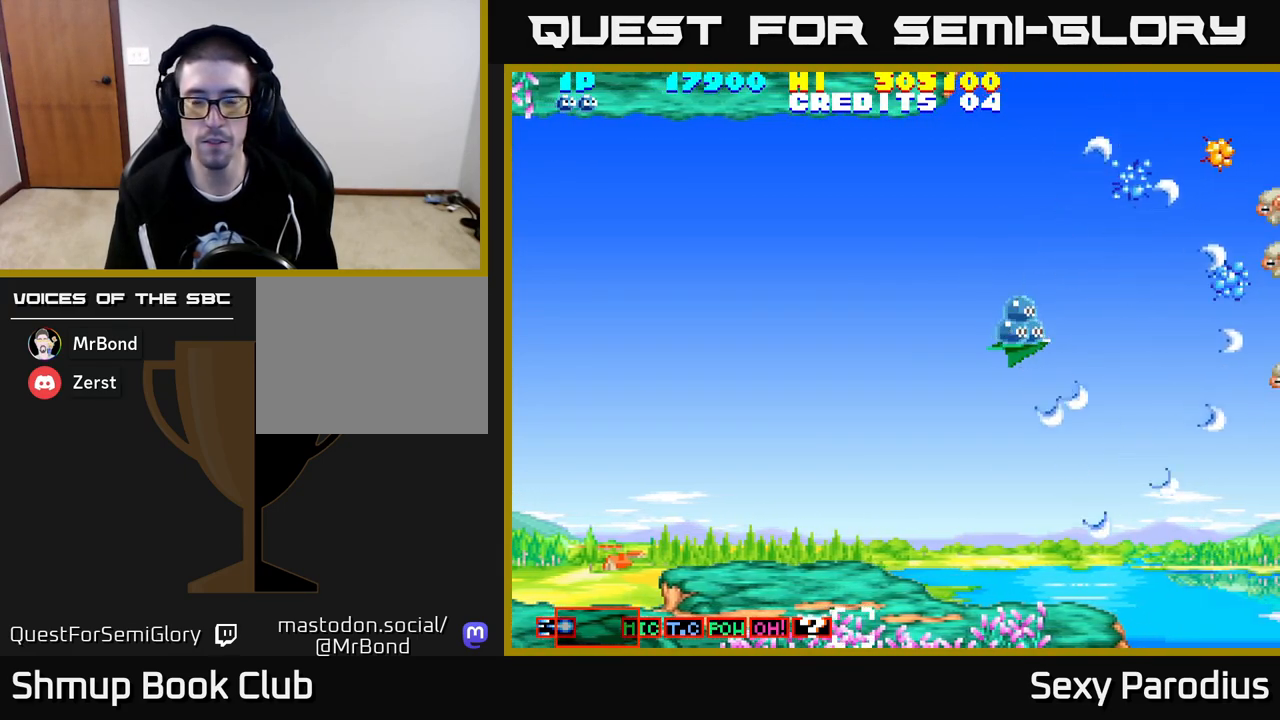
{"buttons": [], "left_stick": "center", "events": [[217, "R2", "up"]]}